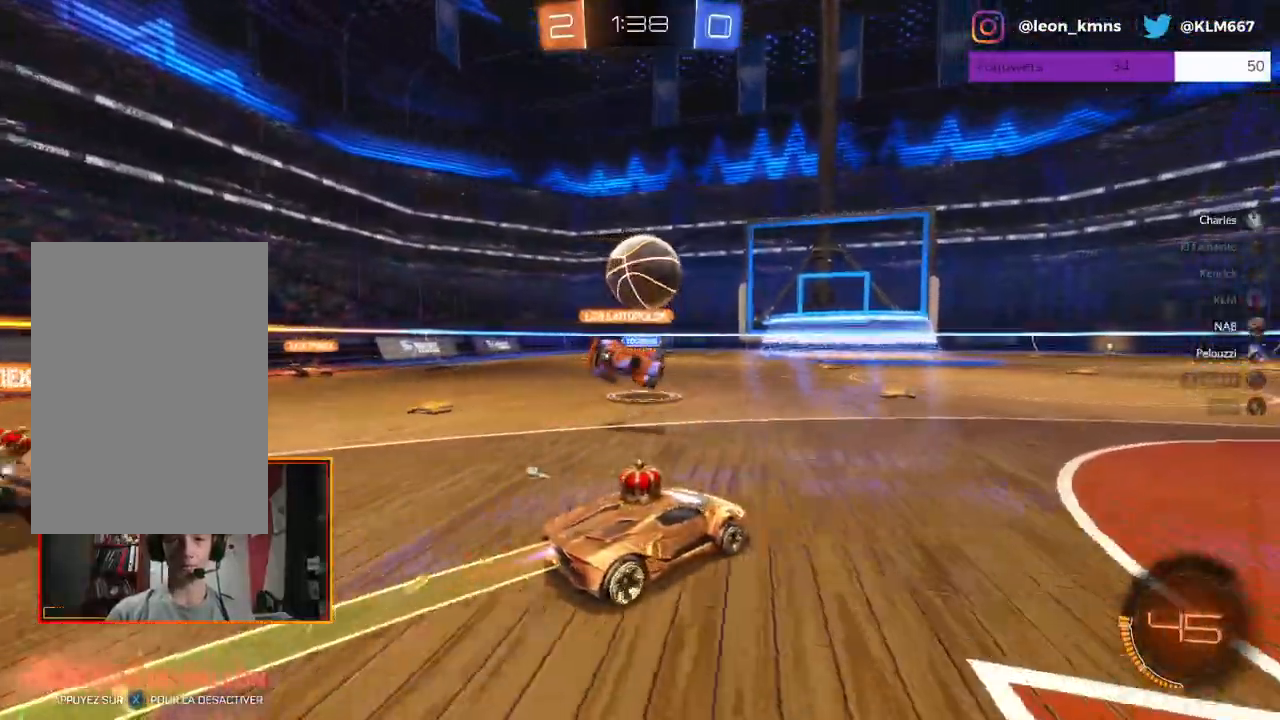
Gameplay with a controller (Xbox layout); each line is a JSON object with the inputs held at the frame after it. "events" lists button and stick changes between this image and that frame as [ms after this image, input, new state], when the widget could be followed in between.
{"buttons": ["R2"], "left_stick": "center", "right_stick": "center", "events": [[100, "left_stick", "center"], [350, "left_stick", "left"], [367, "R1", "up"], [433, "left_stick", "center"]]}
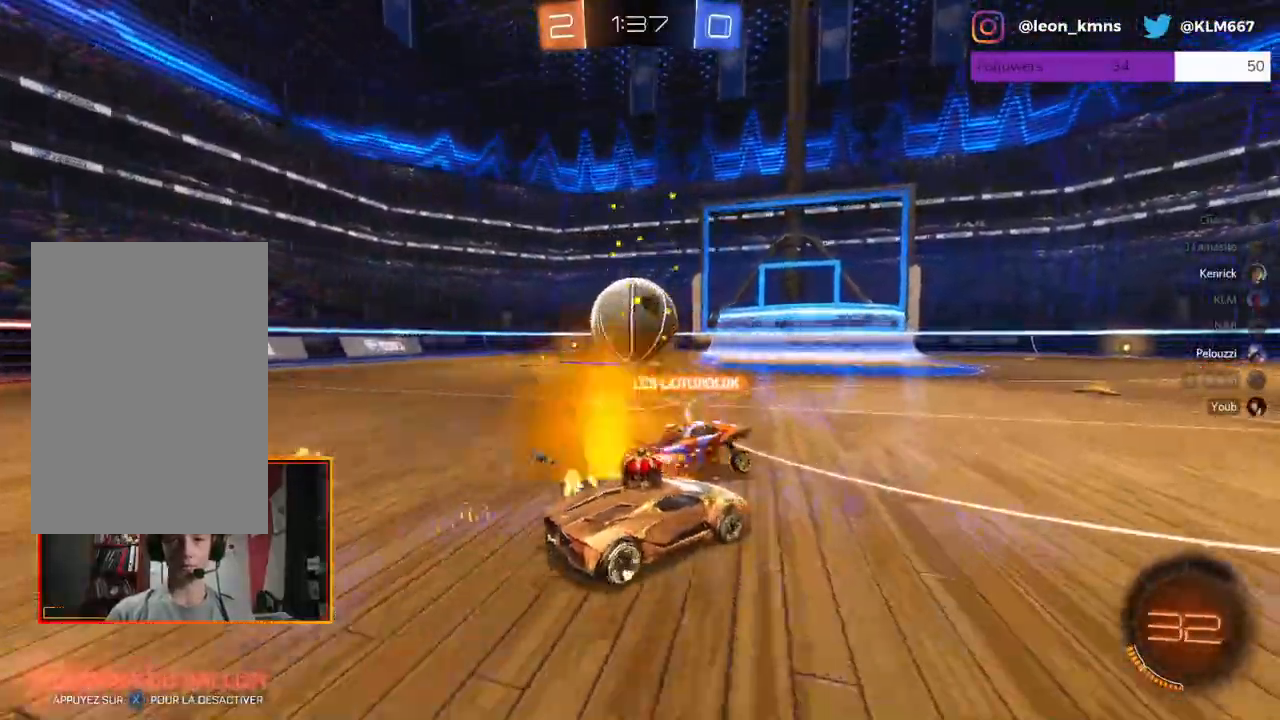
{"buttons": ["R2"], "left_stick": "left", "right_stick": "center", "events": [[167, "left_stick", "left"]]}
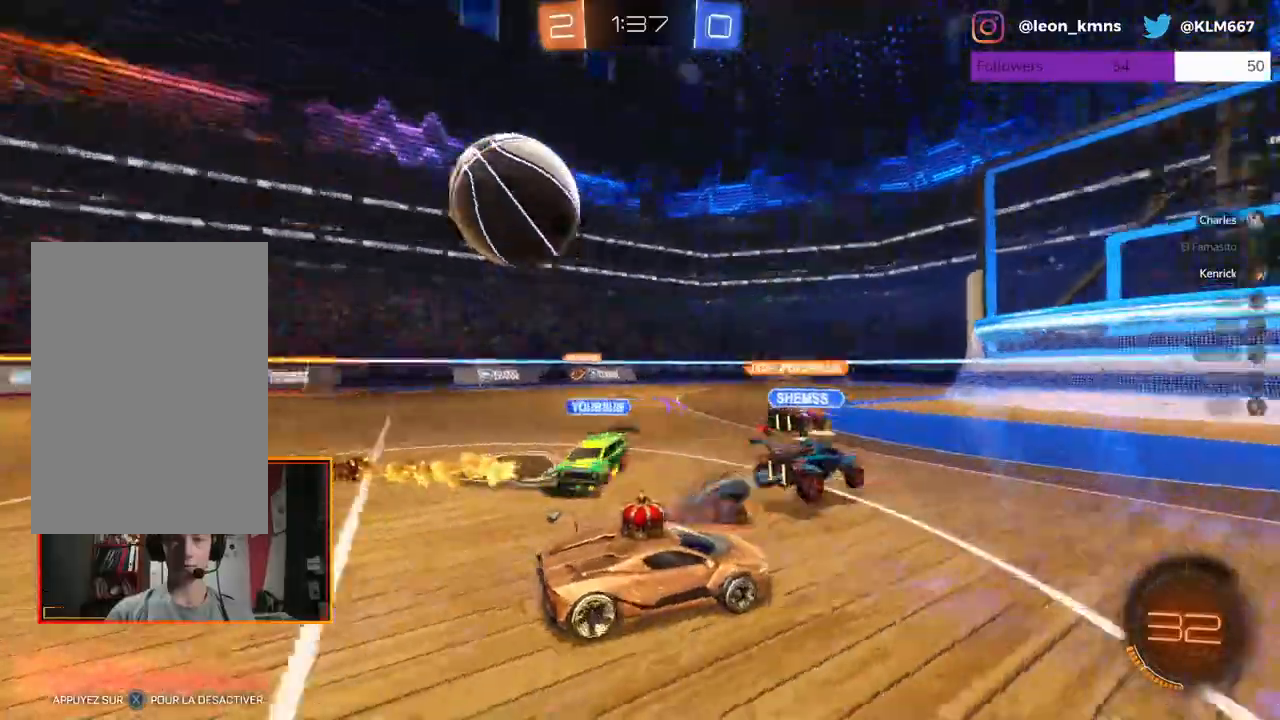
{"buttons": ["L1", "R2"], "left_stick": "right", "right_stick": "center", "events": [[117, "left_stick", "center"], [183, "left_stick", "right"], [367, "L1", "down"]]}
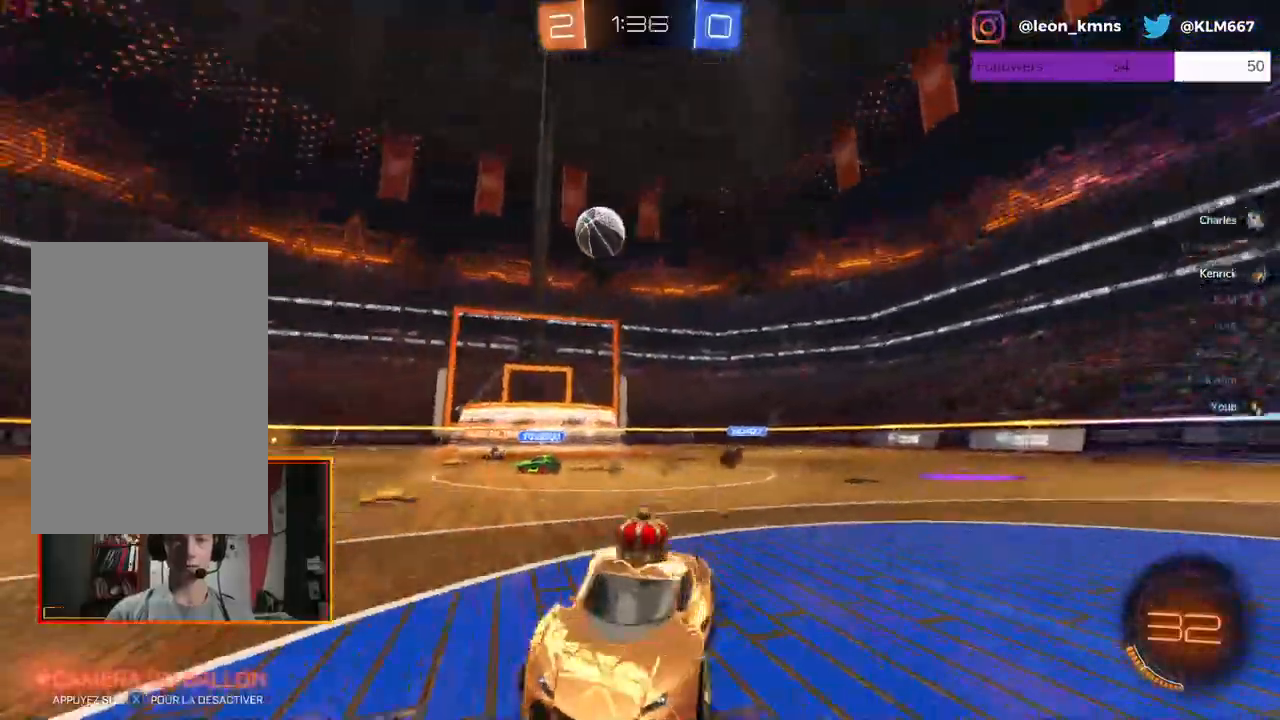
{"buttons": ["R1", "R2"], "left_stick": "right", "right_stick": "center"}
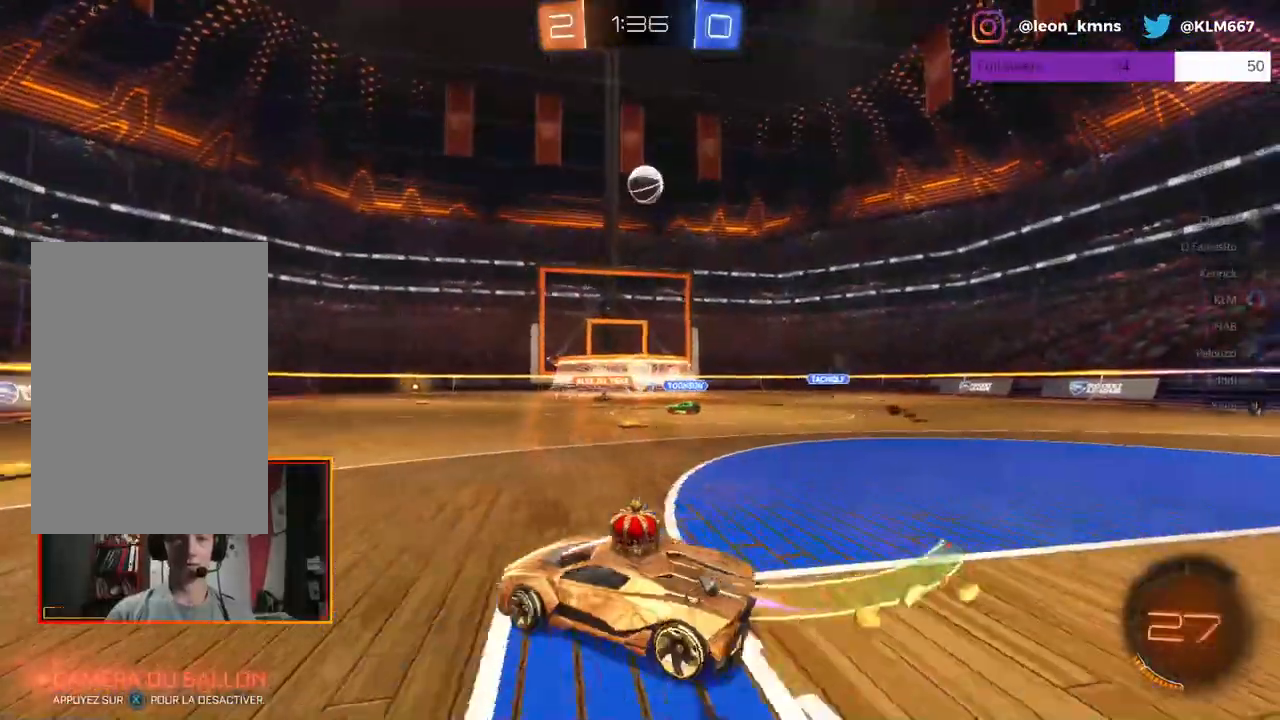
{"buttons": ["R2"], "left_stick": "center", "right_stick": "center", "events": [[200, "A", "down"], [217, "L2", "down"], [233, "L1", "down"], [233, "left_stick", "up"], [267, "A", "up"], [317, "A", "down"], [367, "L2", "up"], [417, "L1", "up"], [433, "A", "up"], [433, "R1", "up"], [483, "left_stick", "center"]]}
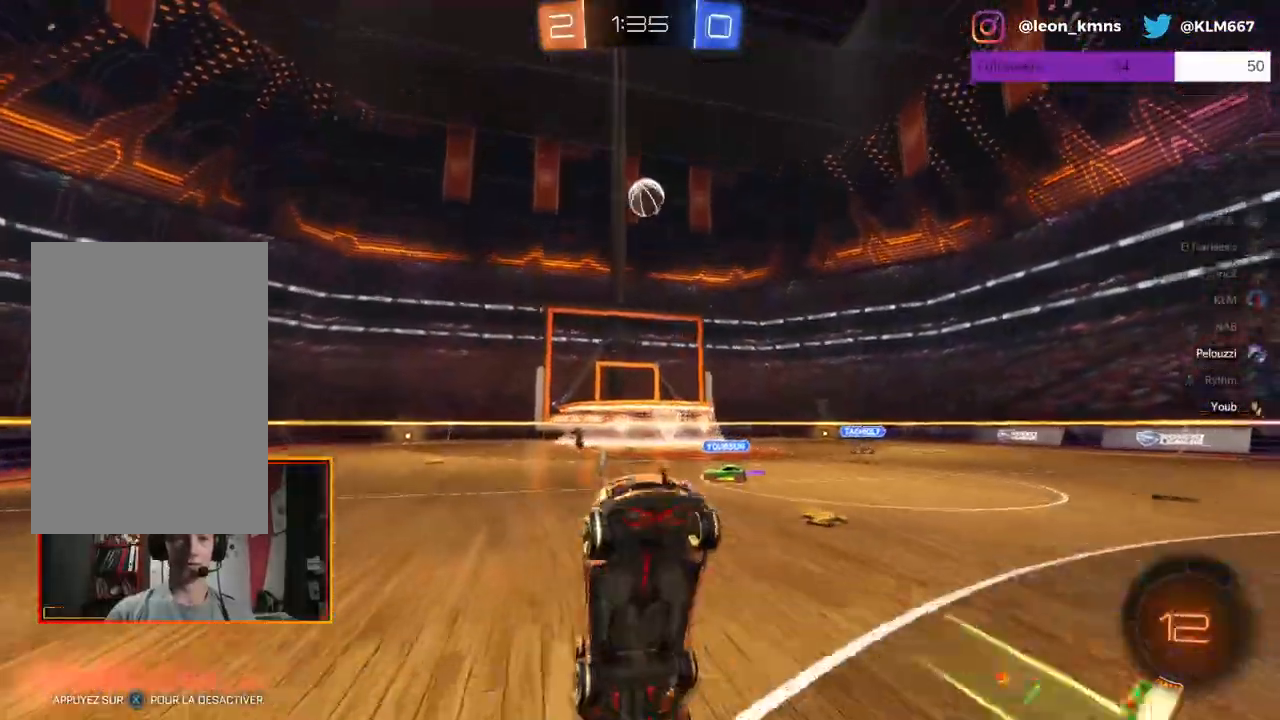
{"buttons": ["R2"], "left_stick": "center", "right_stick": "center", "events": []}
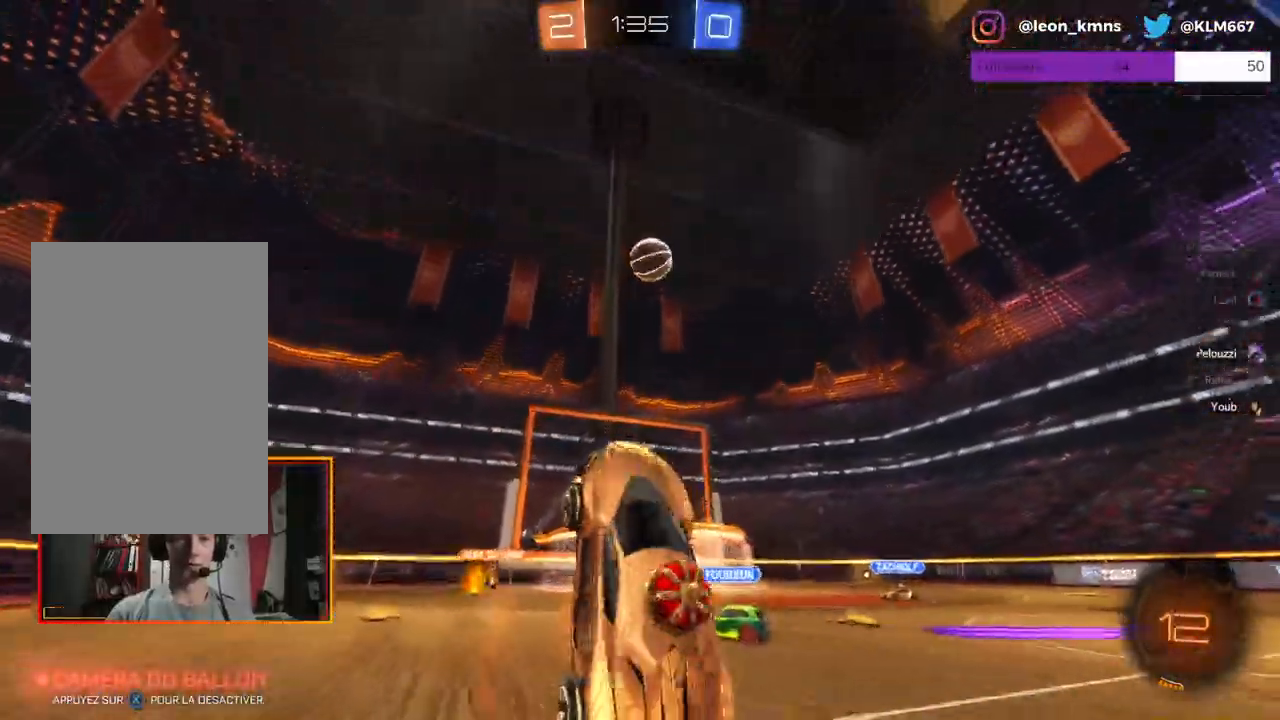
{"buttons": ["R2"], "left_stick": "right", "right_stick": "center", "events": [[317, "left_stick", "right"]]}
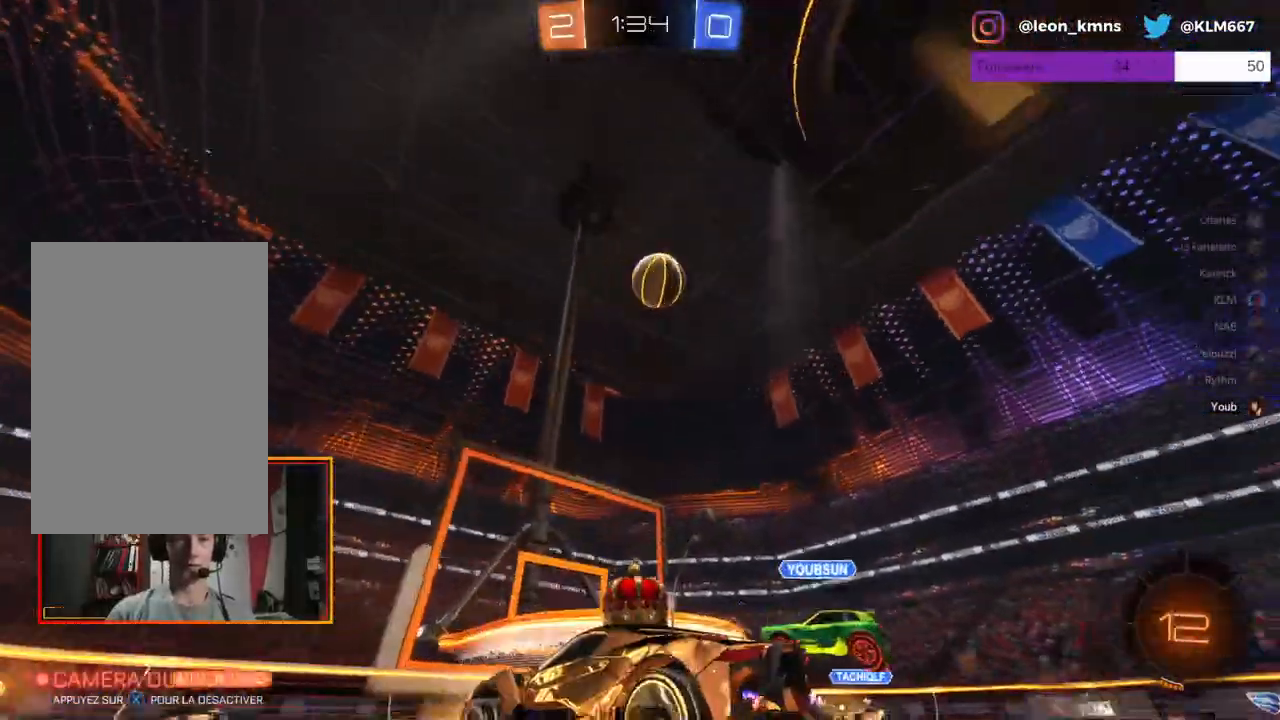
{"buttons": ["R2"], "left_stick": "left", "right_stick": "center", "events": [[133, "L2", "down"], [167, "R2", "up"], [367, "left_stick", "center"], [417, "L2", "up"], [417, "R2", "down"], [417, "left_stick", "left"]]}
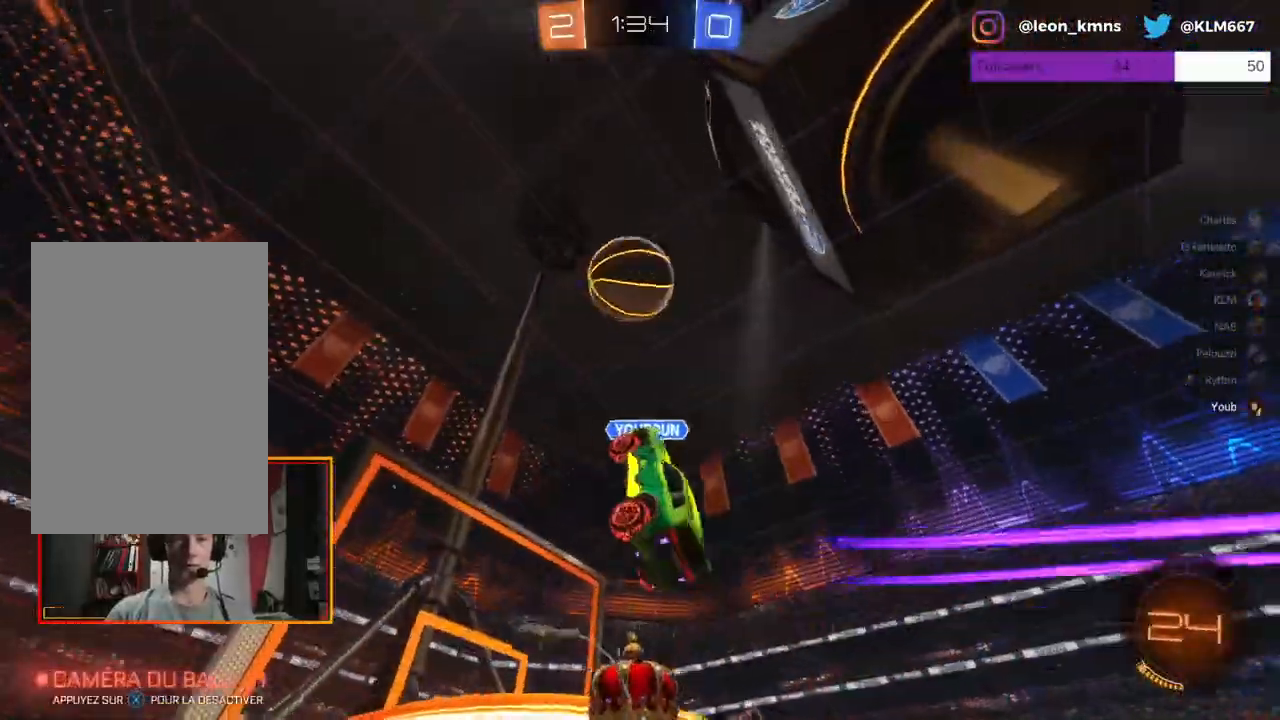
{"buttons": ["R2"], "left_stick": "left", "right_stick": "center", "events": [[133, "left_stick", "center"], [400, "left_stick", "left"]]}
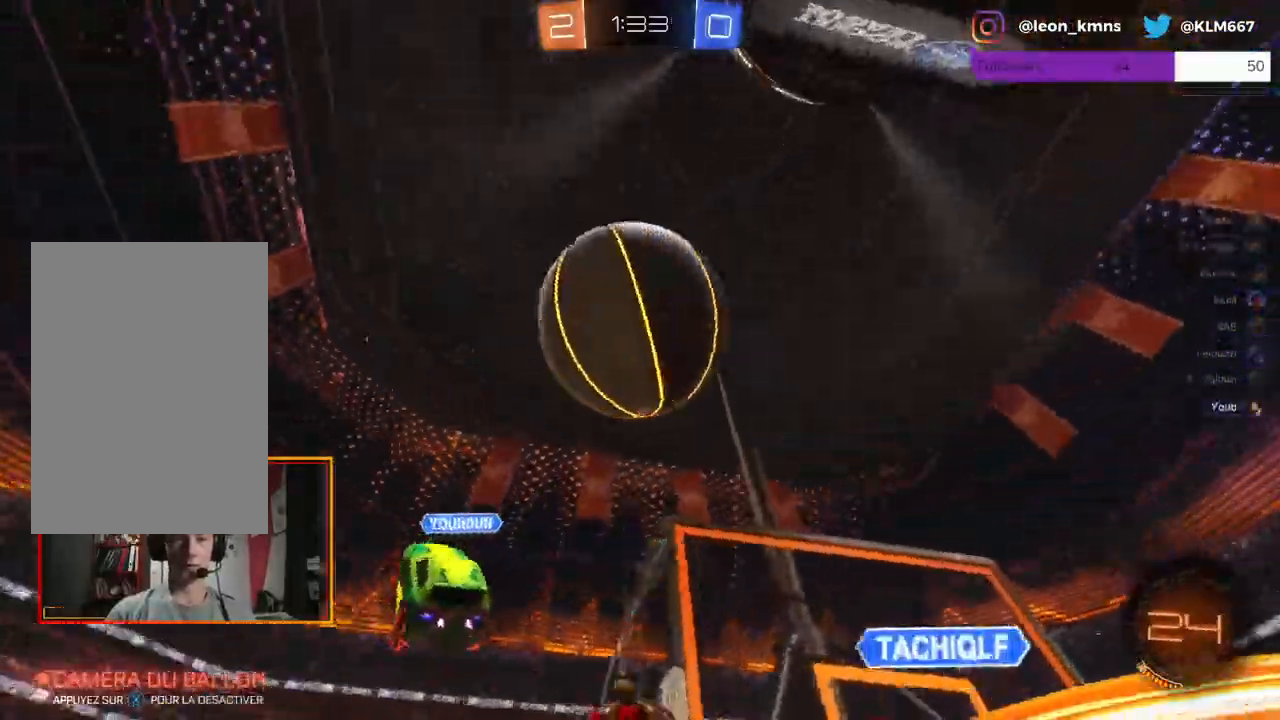
{"buttons": ["R2"], "left_stick": "up", "right_stick": "center", "events": [[50, "L2", "down"], [50, "R2", "up"], [100, "L1", "down"], [167, "R2", "down"], [183, "L2", "up"], [200, "A", "down"], [267, "L1", "up"], [283, "L2", "down"], [333, "left_stick", "up"], [383, "L1", "down"], [450, "L1", "up"], [467, "L2", "up"], [500, "A", "up"]]}
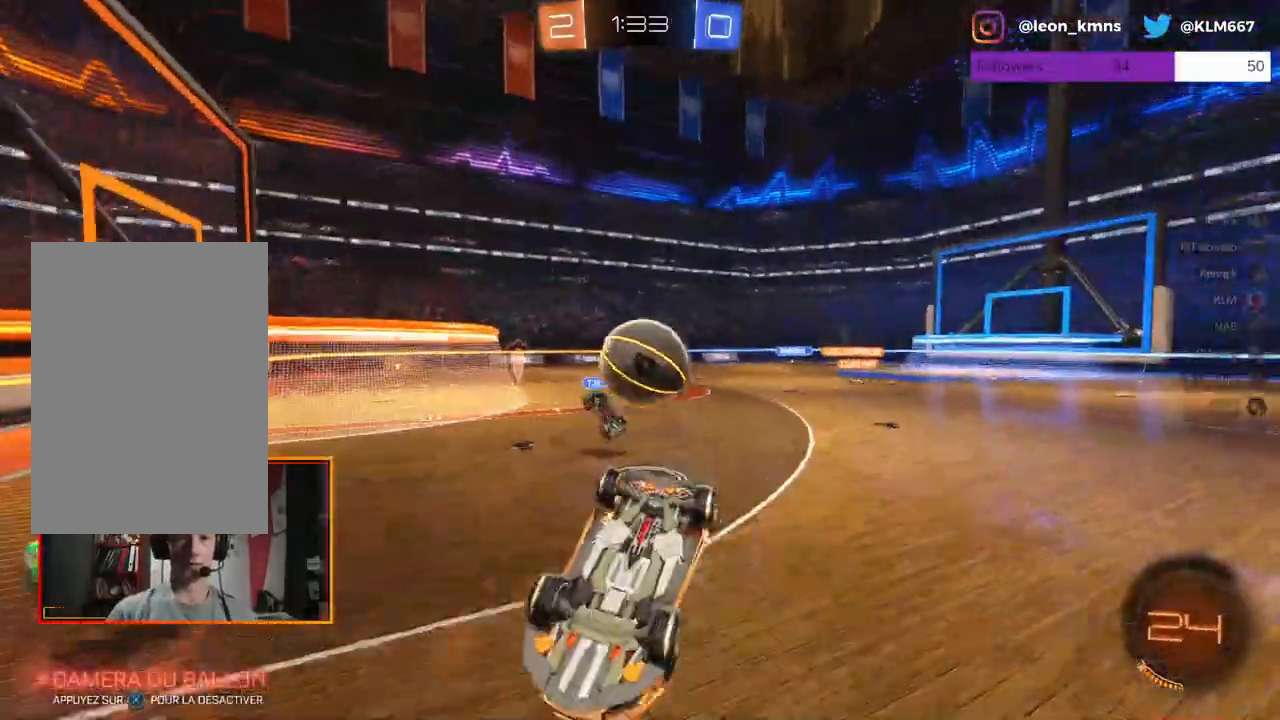
{"buttons": ["R2"], "left_stick": "right", "right_stick": "center", "events": [[83, "left_stick", "center"], [400, "left_stick", "right"]]}
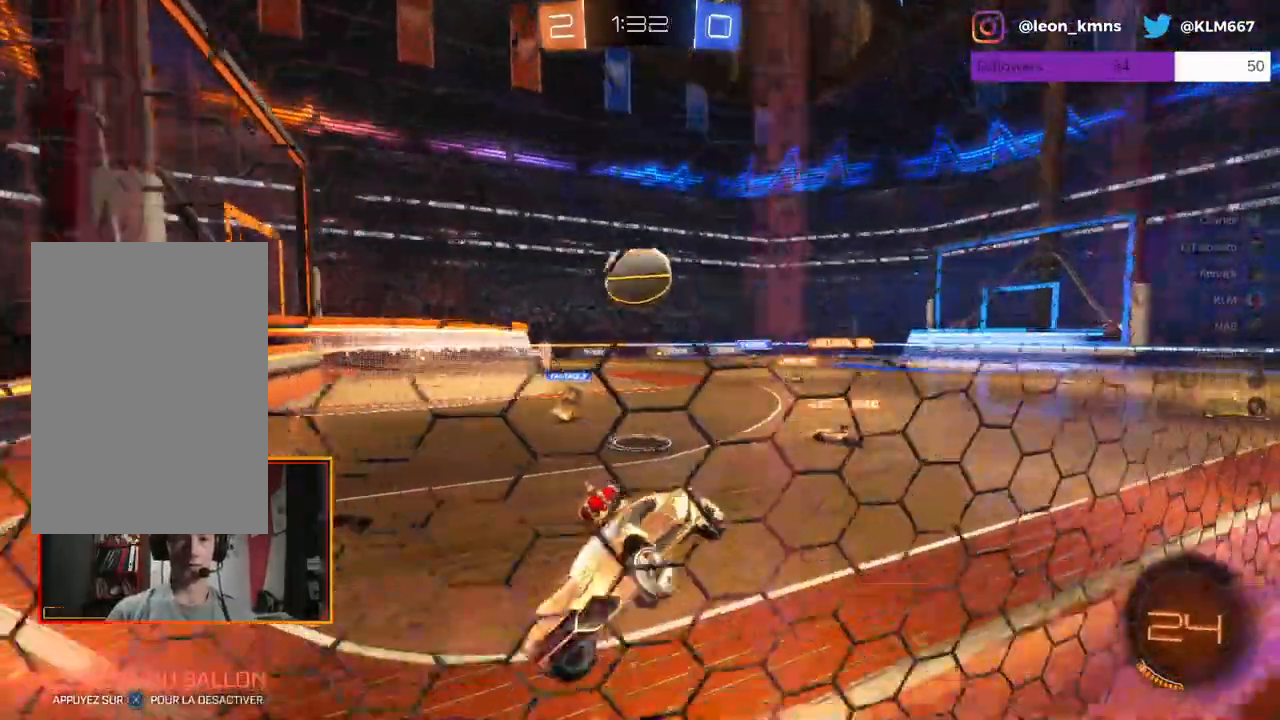
{"buttons": ["R2"], "left_stick": "down-right", "right_stick": "center", "events": [[83, "A", "down"], [133, "A", "up"], [283, "left_stick", "down-right"]]}
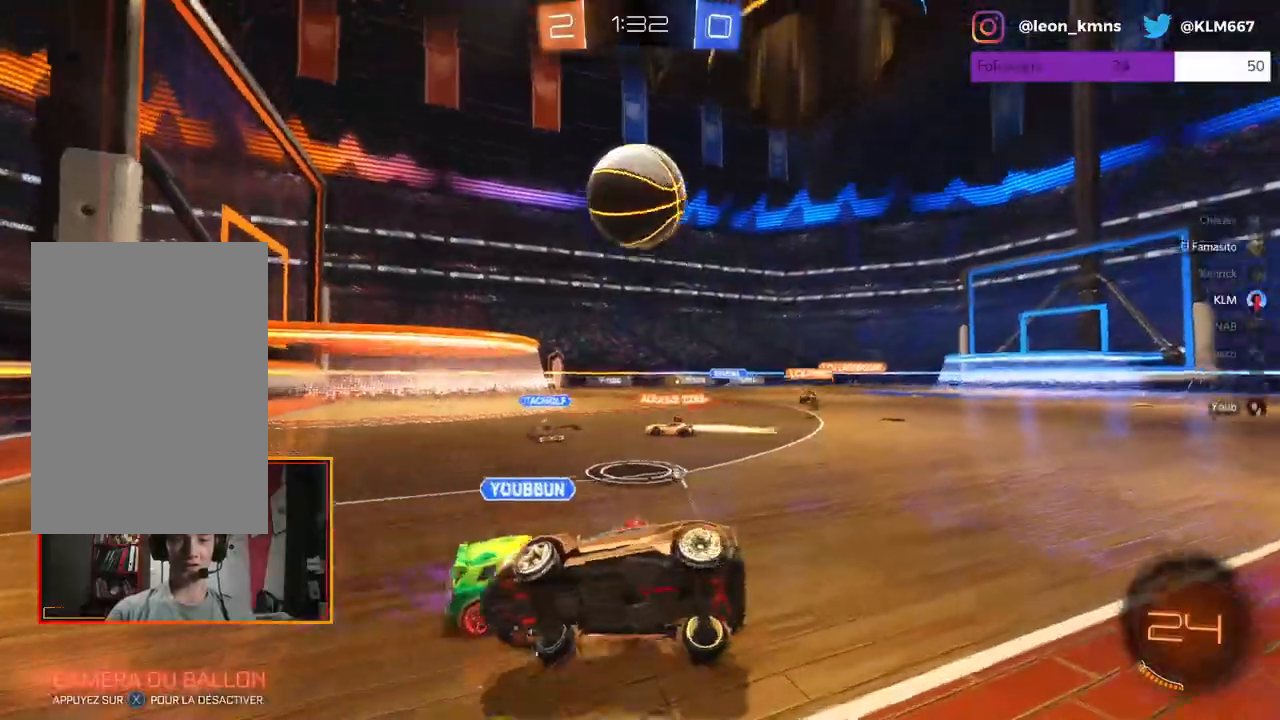
{"buttons": ["R2"], "left_stick": "left", "right_stick": "center", "events": [[167, "left_stick", "center"], [317, "left_stick", "right"], [400, "left_stick", "center"], [450, "left_stick", "left"]]}
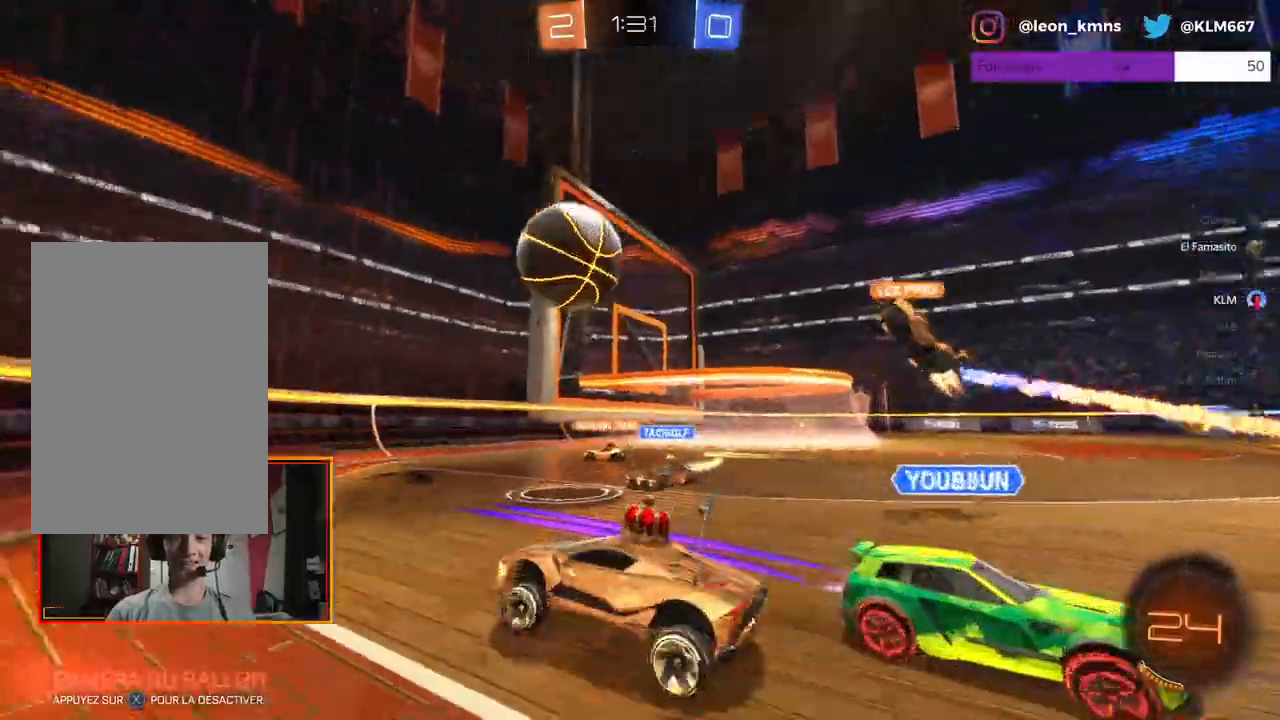
{"buttons": ["R2"], "left_stick": "right", "right_stick": "center", "events": [[50, "left_stick", "center"], [167, "left_stick", "right"]]}
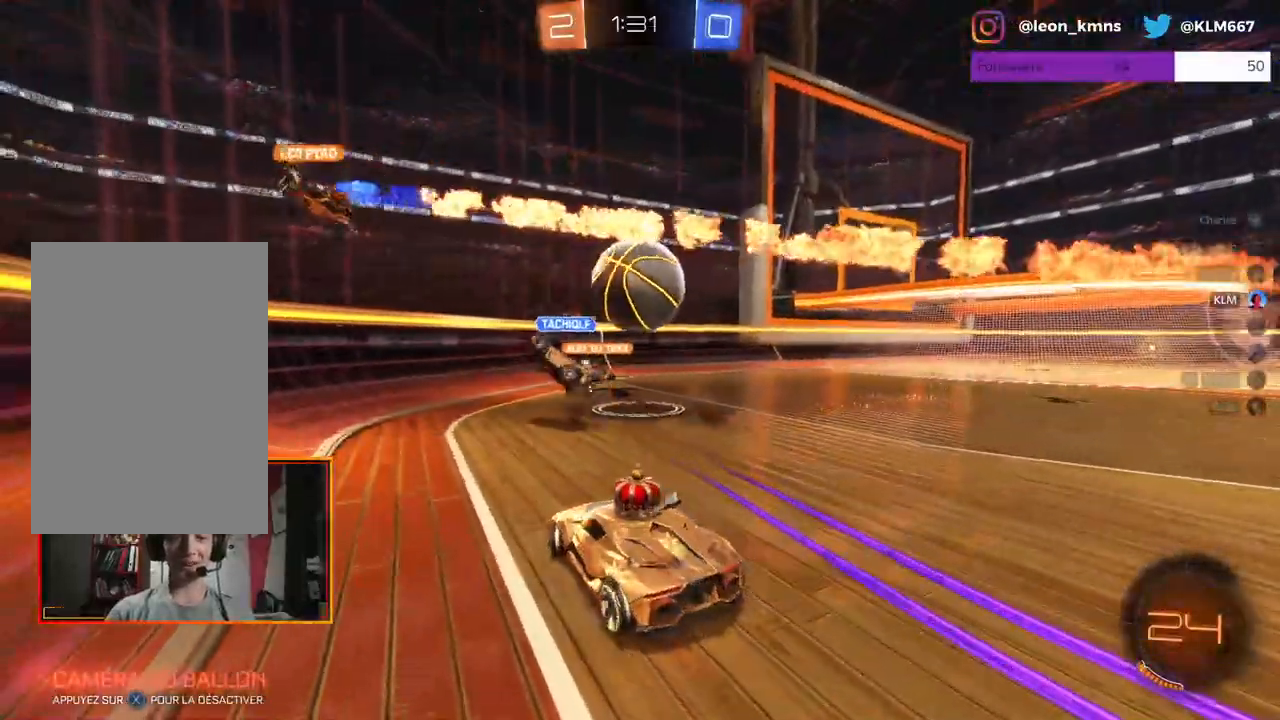
{"buttons": ["R1", "R2"], "left_stick": "up-right", "right_stick": "center", "events": [[250, "left_stick", "center"], [283, "R1", "down"], [500, "left_stick", "up-right"]]}
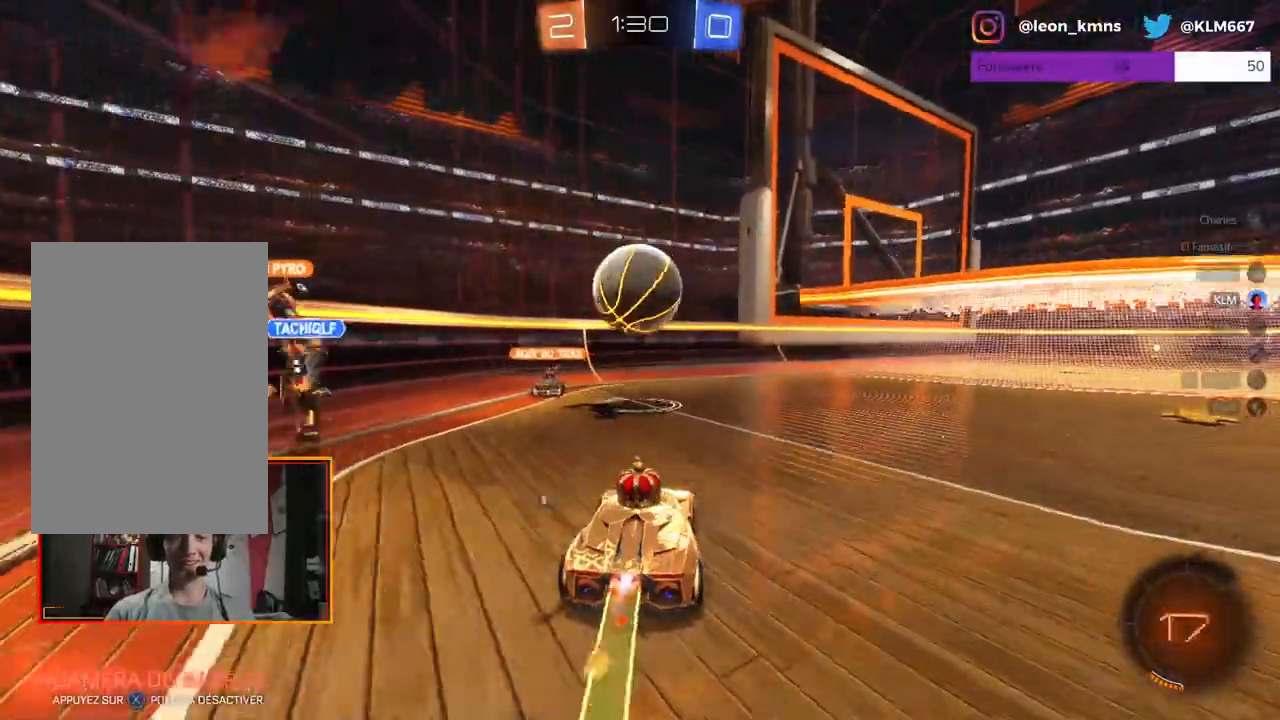
{"buttons": ["L2", "R2"], "left_stick": "up", "right_stick": "center", "events": [[67, "left_stick", "up-left"], [150, "left_stick", "center"], [200, "R1", "up"], [267, "A", "down"], [417, "L2", "down"], [433, "left_stick", "up"], [467, "A", "up"]]}
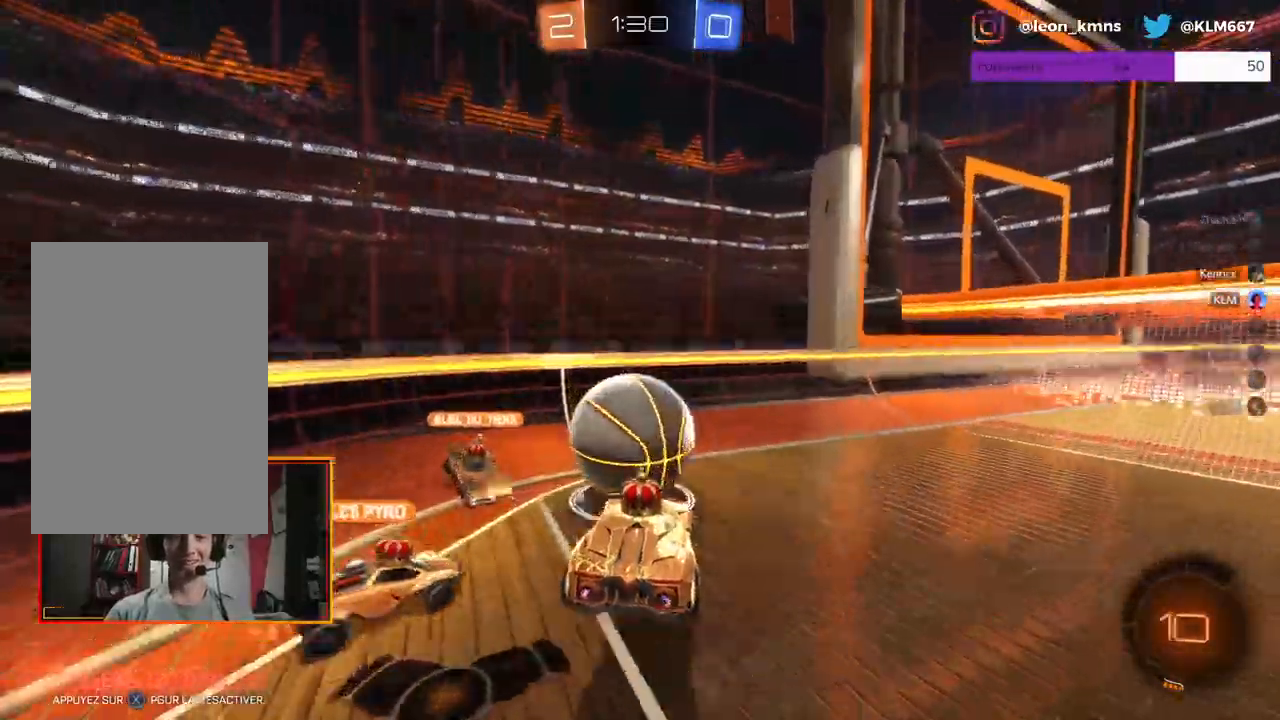
{"buttons": ["R2"], "left_stick": "center", "right_stick": "center", "events": [[50, "L1", "down"], [67, "A", "down"], [67, "R1", "down"], [267, "L1", "up"], [267, "R1", "up"], [300, "A", "up"], [317, "L2", "up"], [400, "left_stick", "center"]]}
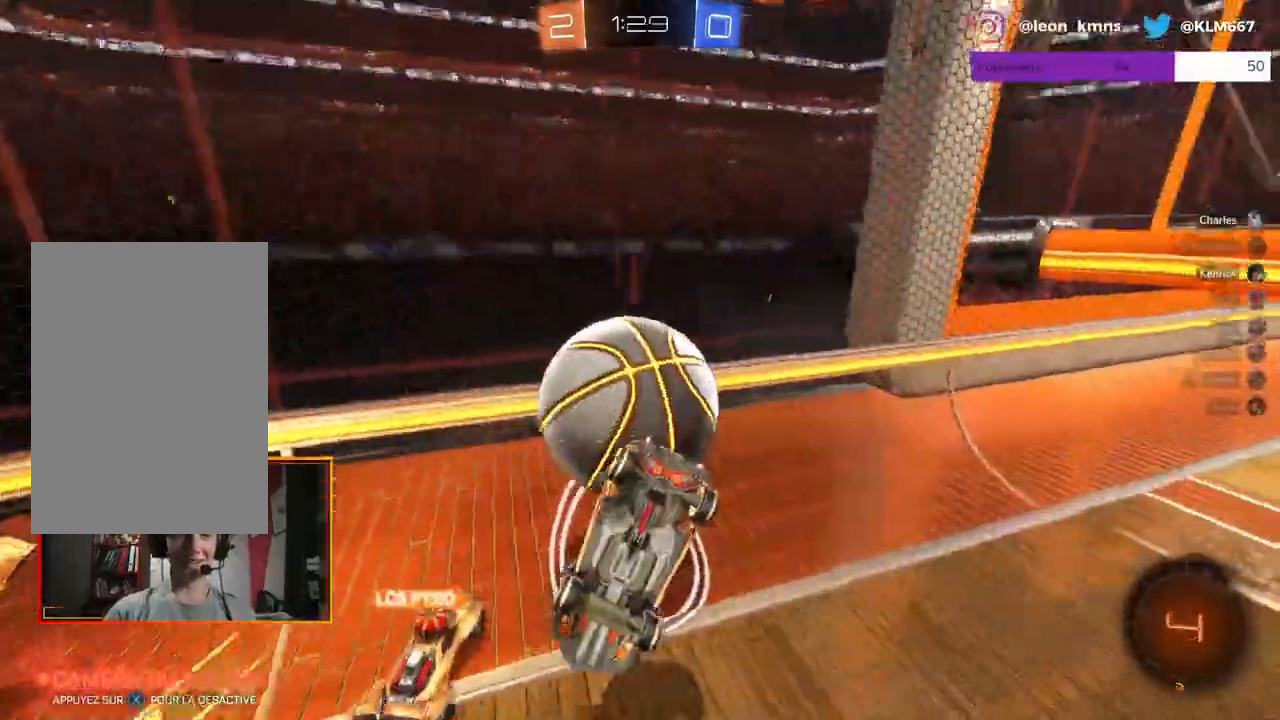
{"buttons": ["R2"], "left_stick": "right", "right_stick": "center", "events": [[383, "left_stick", "right"]]}
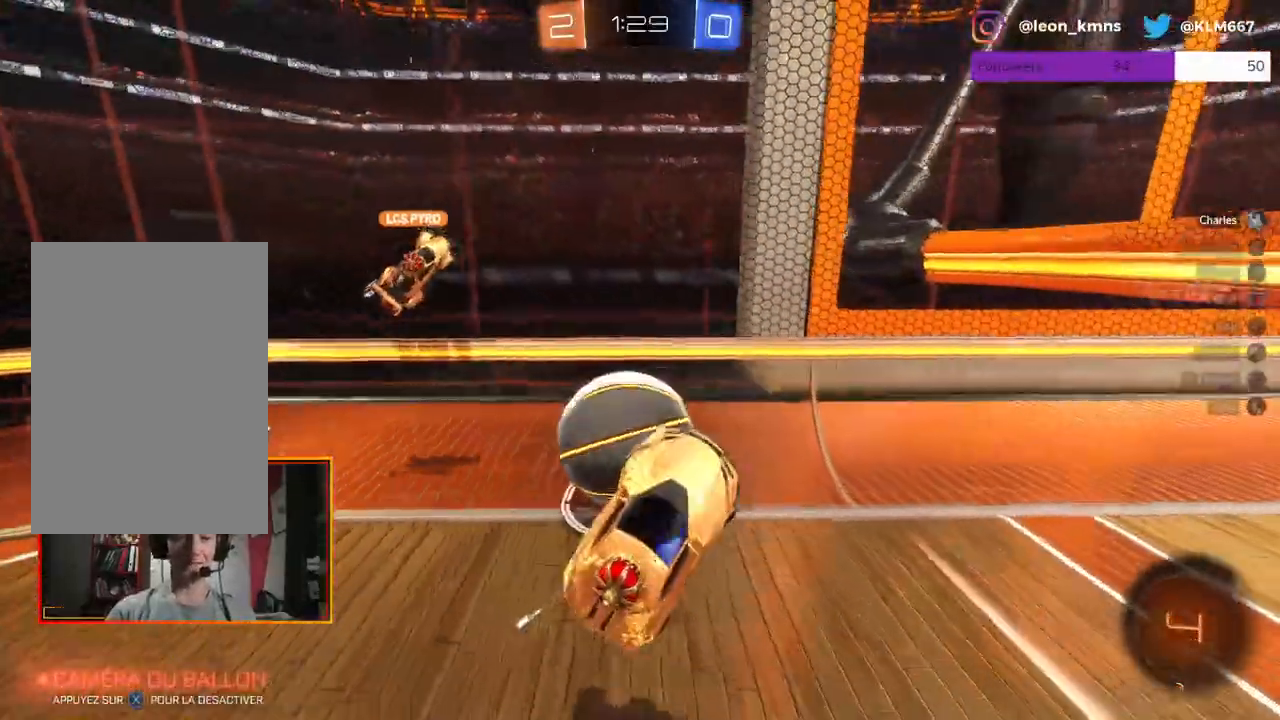
{"buttons": ["R2"], "left_stick": "left", "right_stick": "center", "events": [[67, "left_stick", "center"], [183, "left_stick", "left"]]}
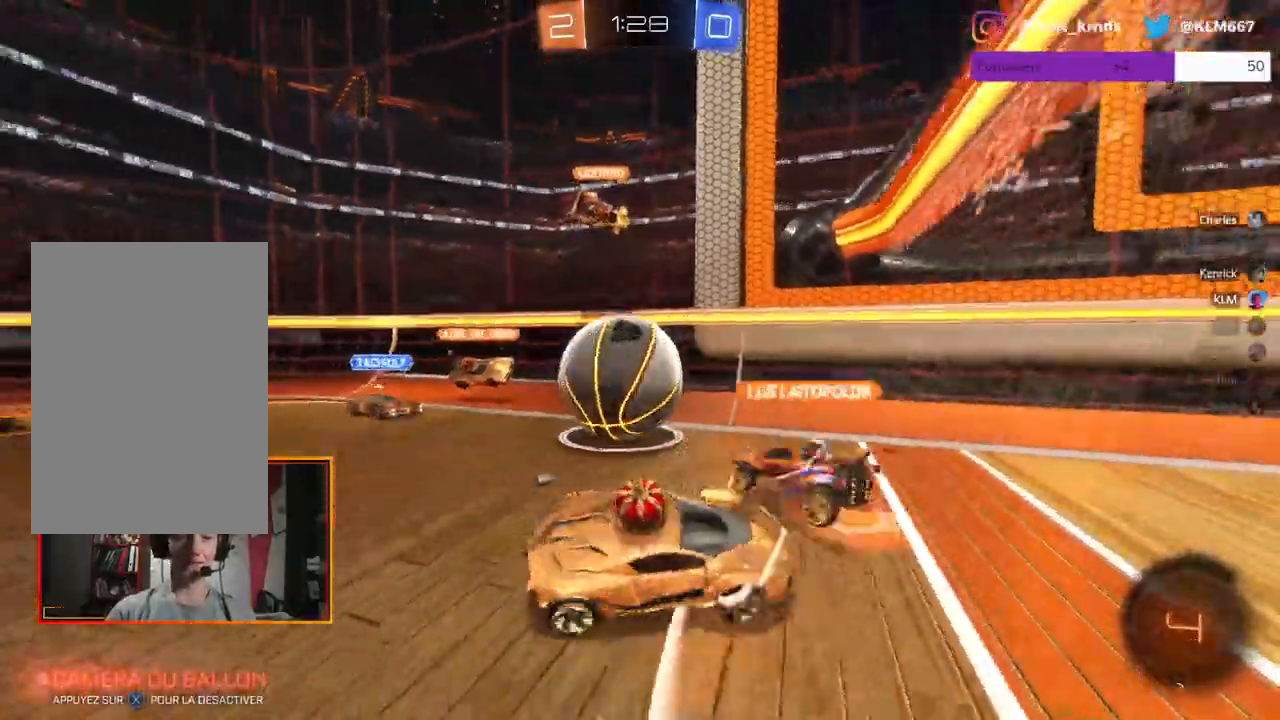
{"buttons": ["R2"], "left_stick": "left", "right_stick": "center", "events": [[283, "left_stick", "center"], [383, "left_stick", "left"]]}
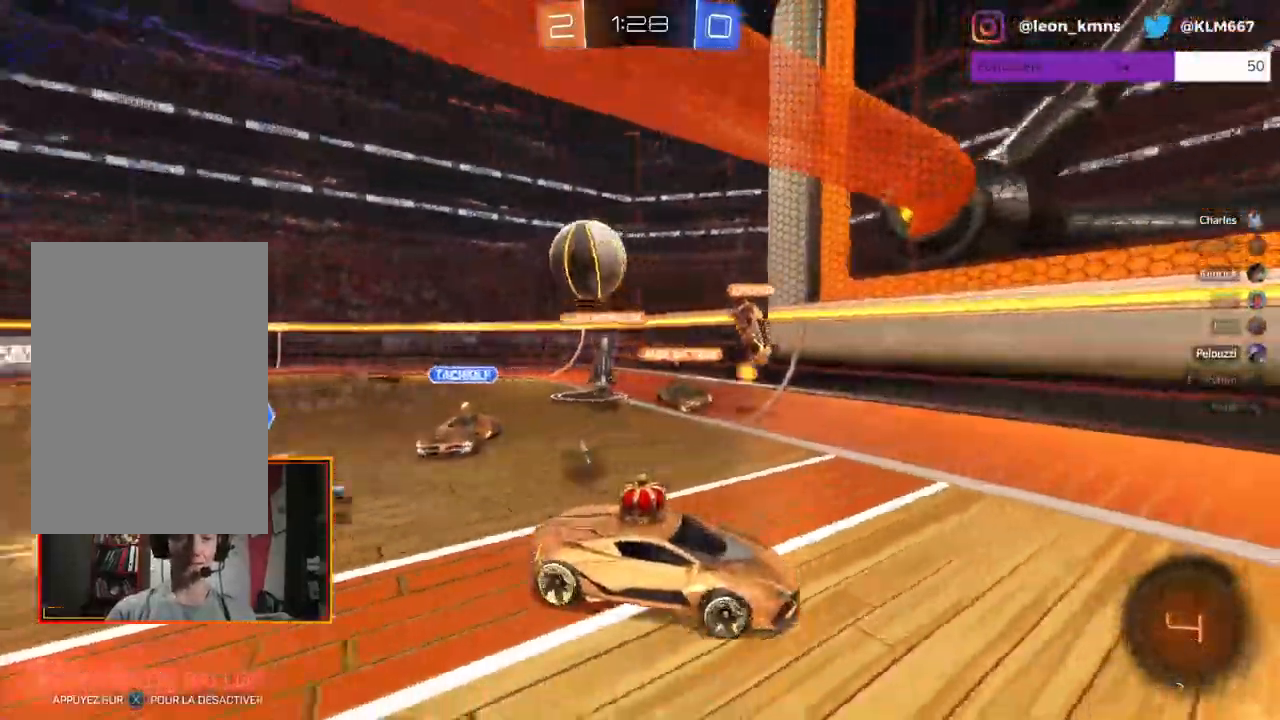
{"buttons": ["R2"], "left_stick": "left", "right_stick": "center", "events": [[67, "L1", "down"], [183, "L1", "up"]]}
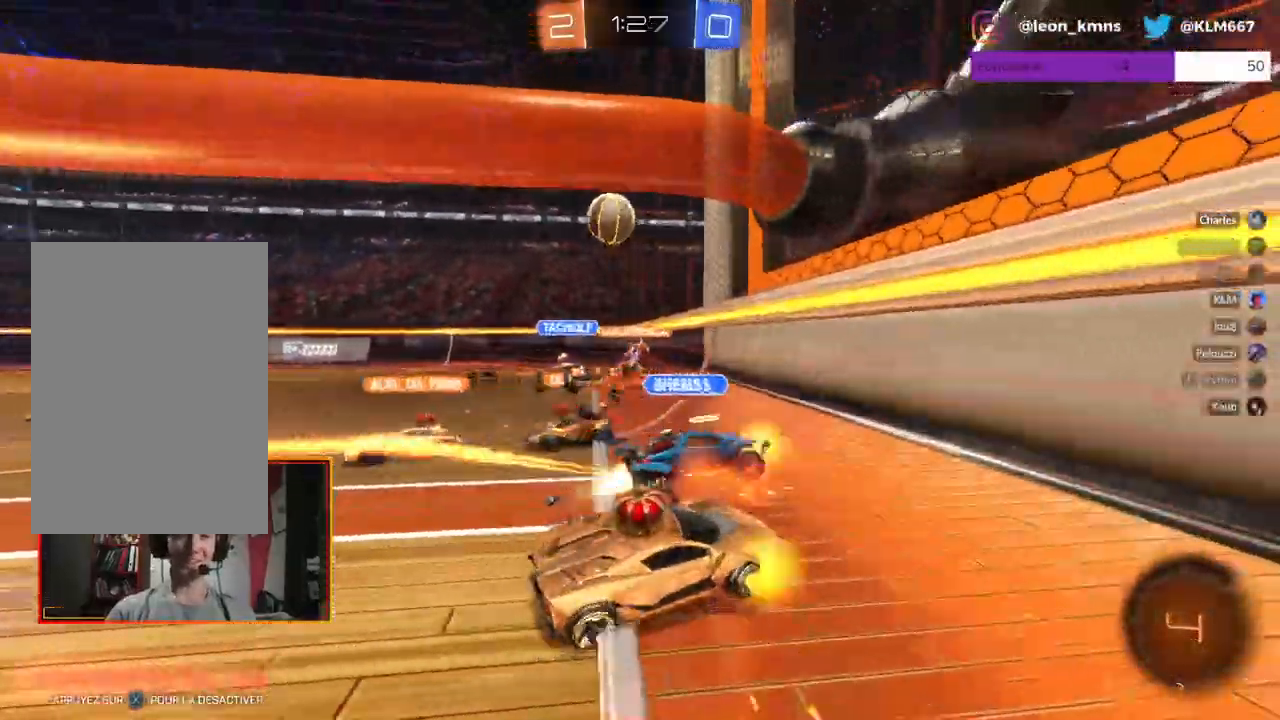
{"buttons": ["R2"], "left_stick": "left", "right_stick": "center", "events": [[117, "L1", "down"], [233, "L1", "up"]]}
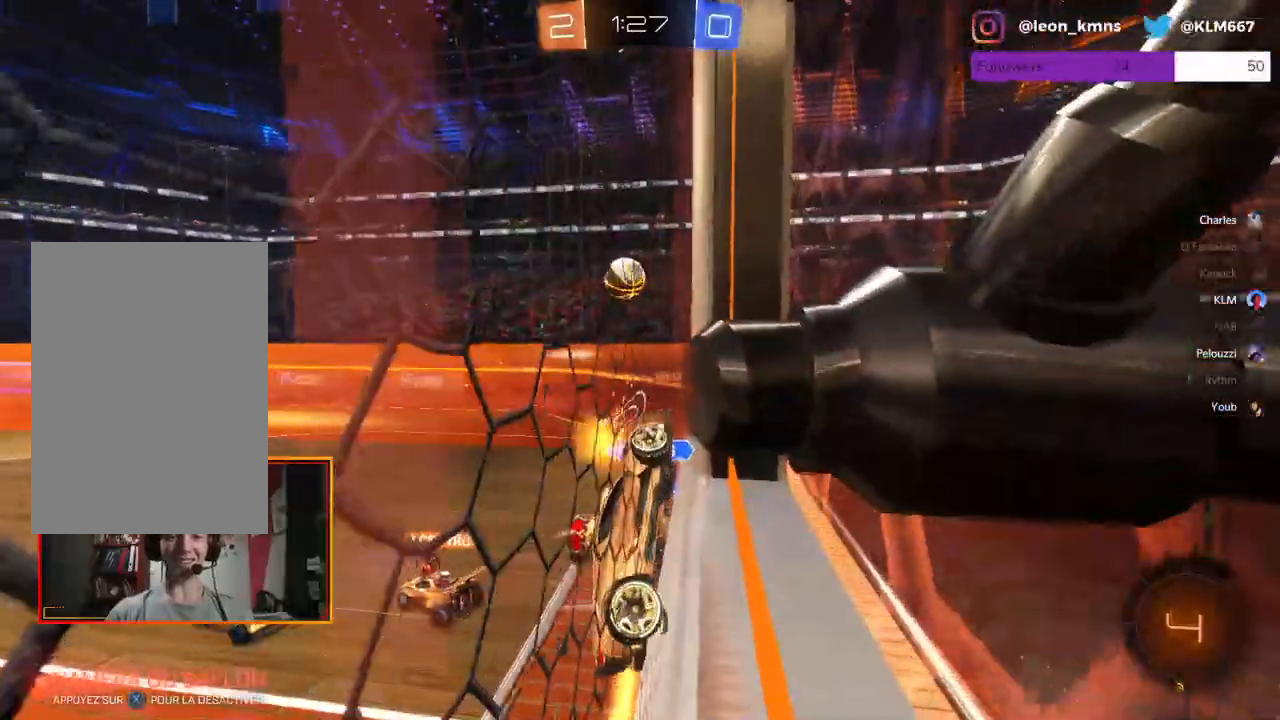
{"buttons": ["R2"], "left_stick": "left", "right_stick": "center", "events": [[167, "L1", "down"], [283, "L1", "up"]]}
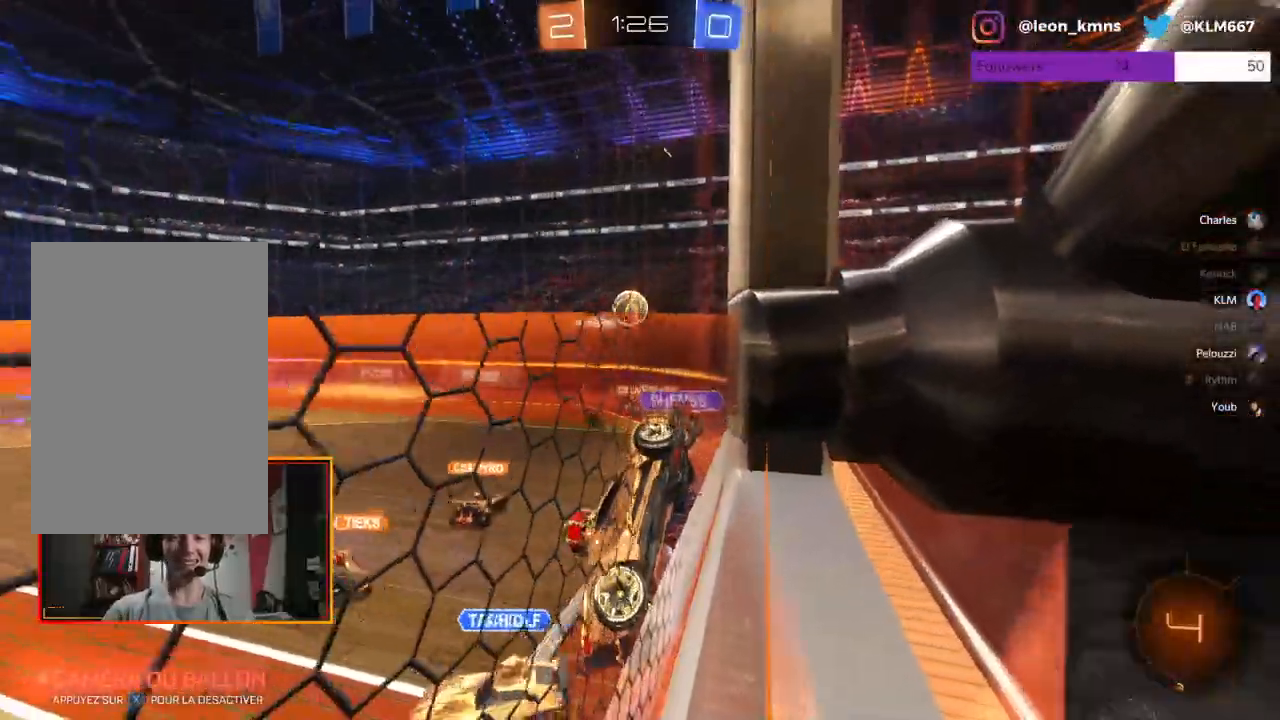
{"buttons": ["R2"], "left_stick": "left", "right_stick": "center", "events": []}
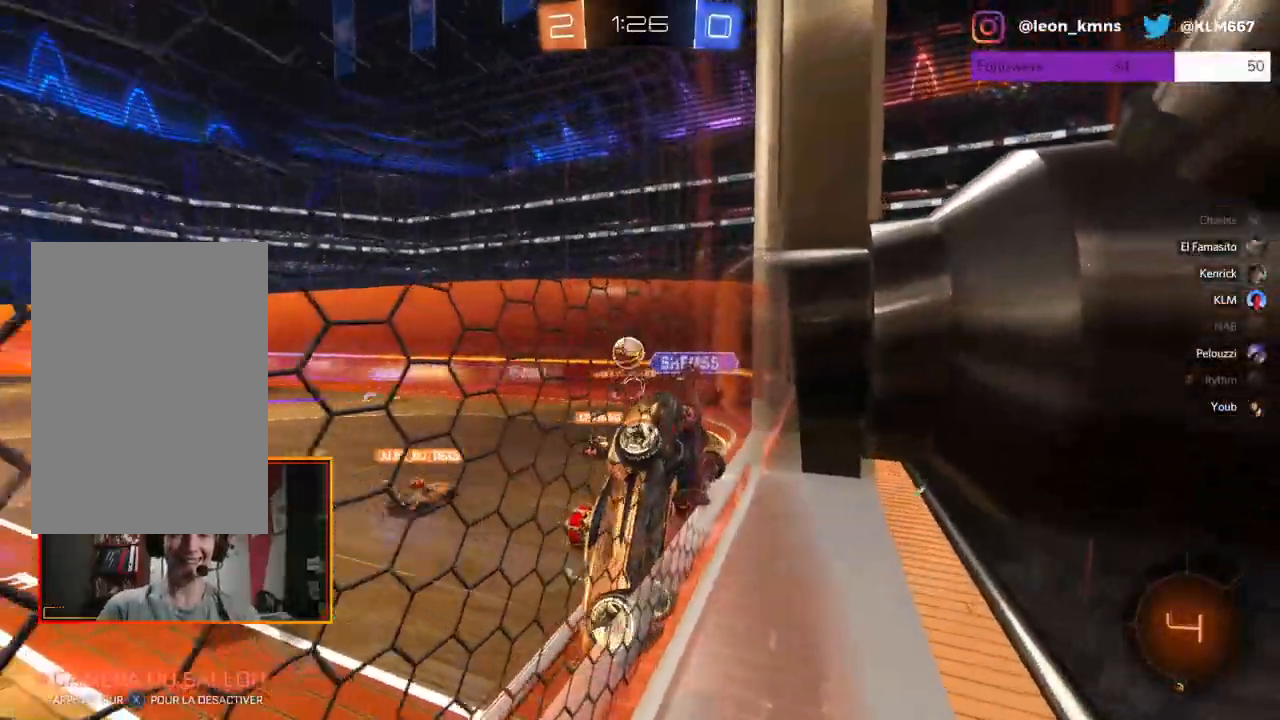
{"buttons": ["R2"], "left_stick": "left", "right_stick": "center", "events": []}
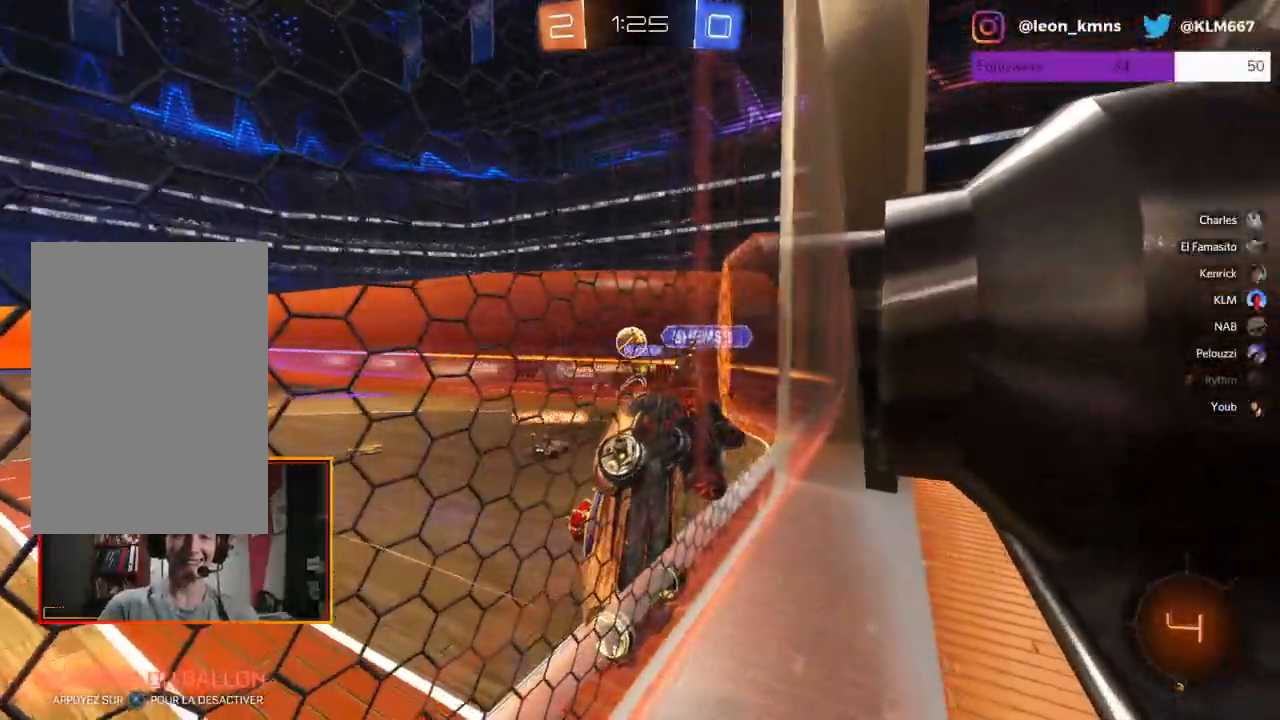
{"buttons": ["R2"], "left_stick": "left", "right_stick": "center", "events": []}
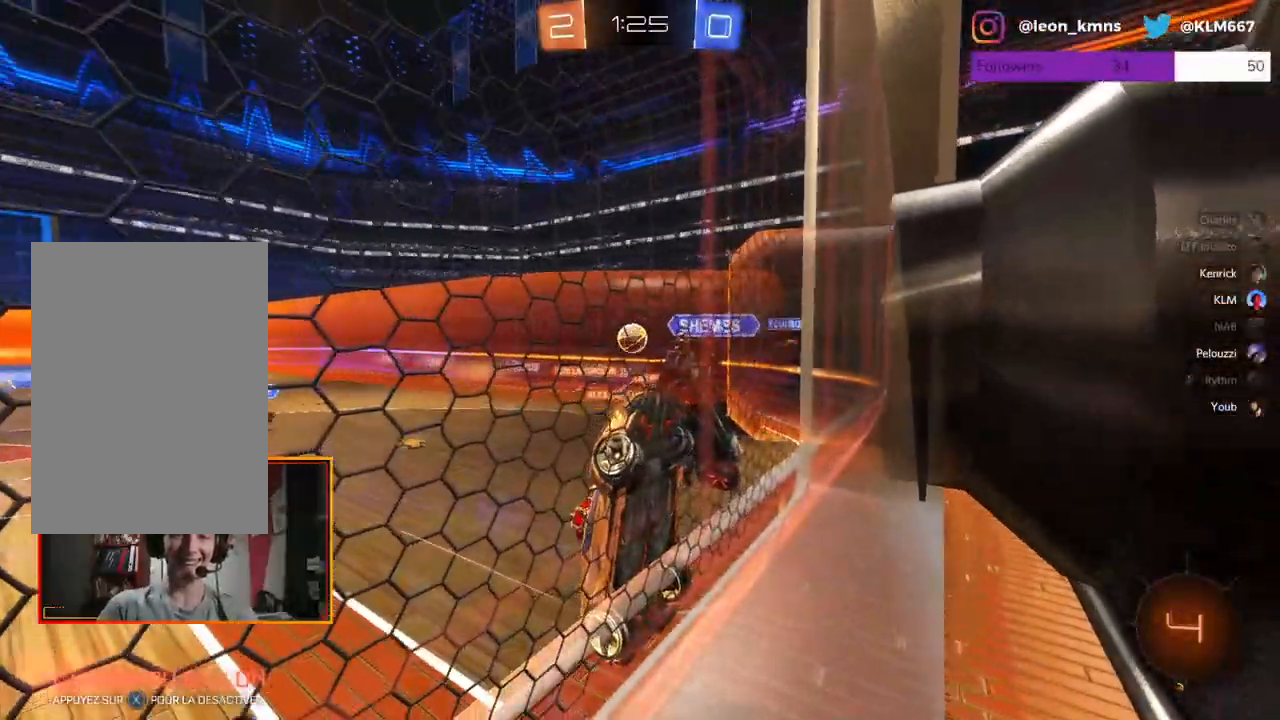
{"buttons": ["R2"], "left_stick": "left", "right_stick": "down-left", "events": [[133, "right_stick", "down-left"]]}
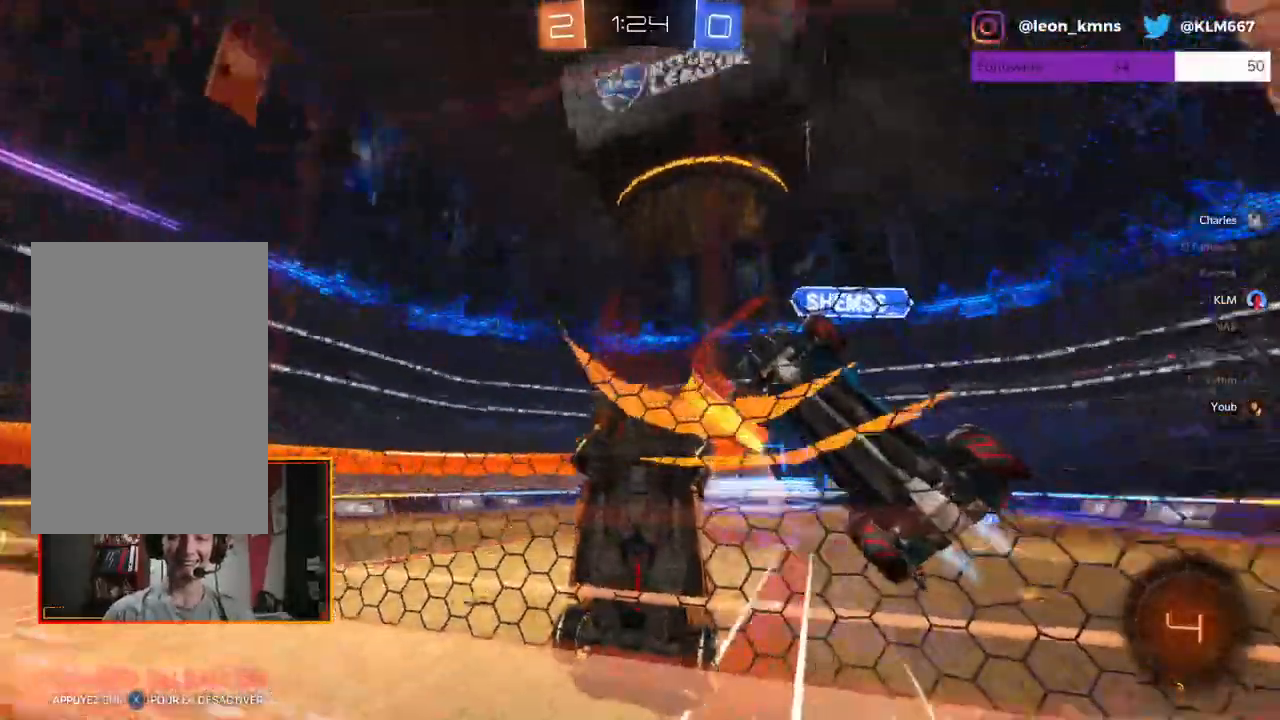
{"buttons": ["R2"], "left_stick": "down-left", "right_stick": "down", "events": [[50, "right_stick", "center"], [283, "left_stick", "down-left"], [450, "right_stick", "down"]]}
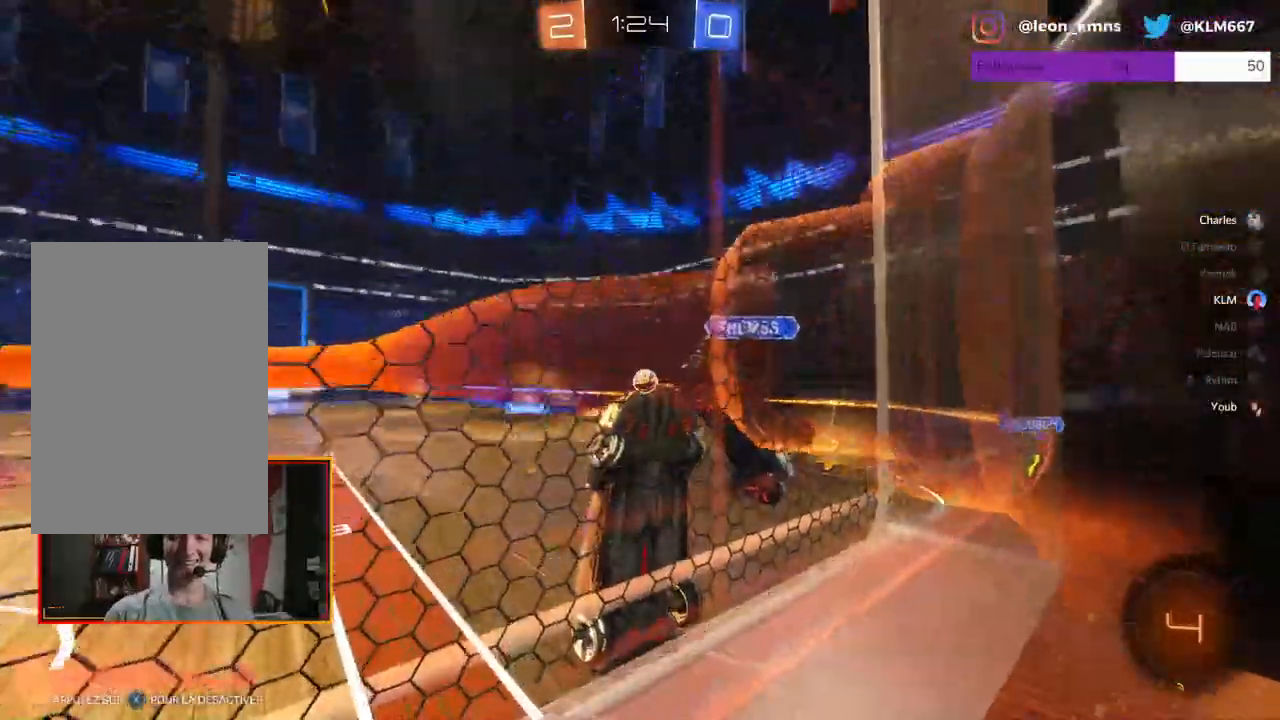
{"buttons": ["R2"], "left_stick": "left", "right_stick": "down", "events": [[17, "left_stick", "left"]]}
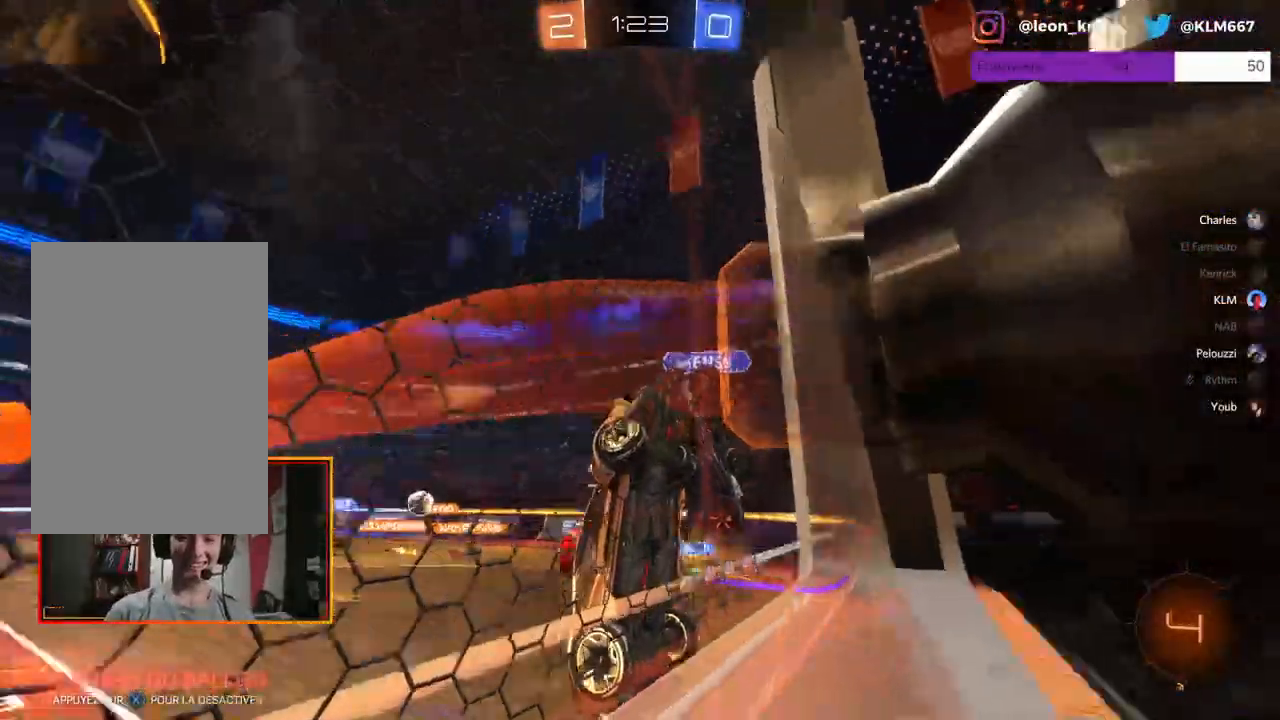
{"buttons": ["R2"], "left_stick": "left", "right_stick": "center", "events": [[33, "right_stick", "center"]]}